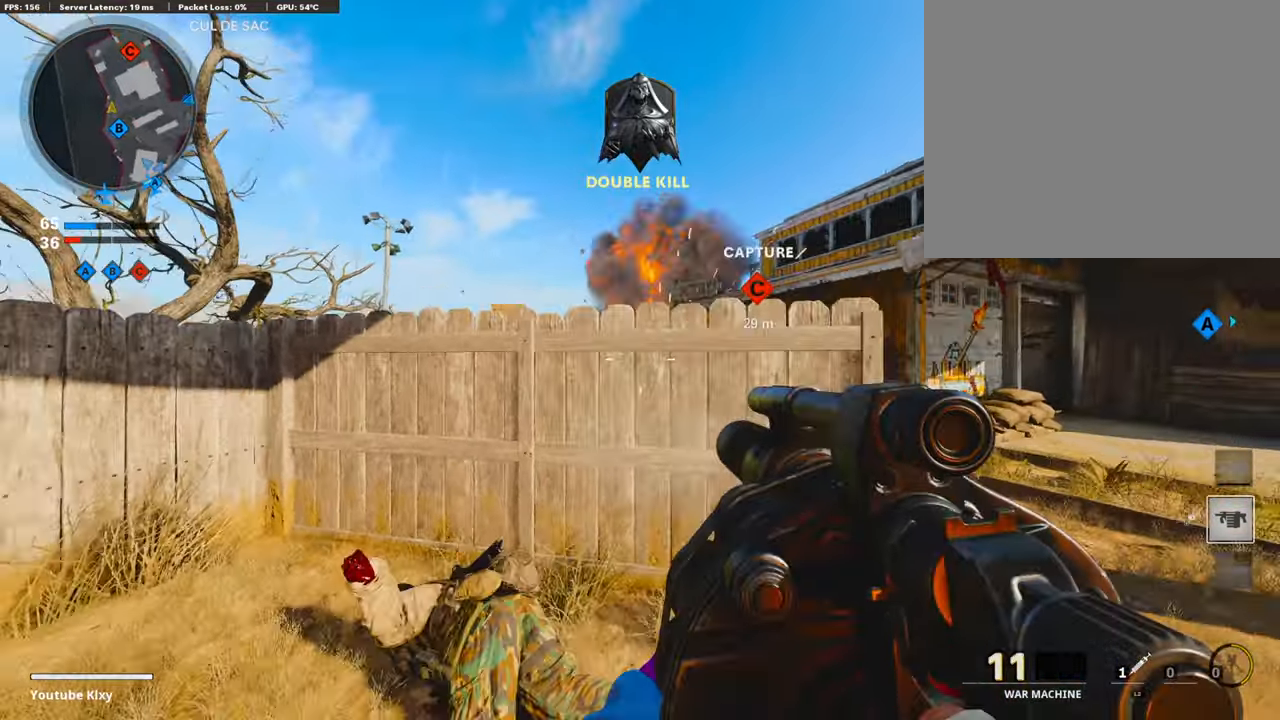
Gameplay with a controller (PlayStation layout); each line is a JSON object with the inputs held at the frame after it. "events" lists button and stick changes between this image and that frame as [ms after this image, input, new state], when the widget could be followed in between.
{"buttons": ["L3"], "left_stick": "up", "right_stick": "center", "events": [[168, "L2", "down"], [184, "left_stick", "up"], [184, "right_stick", "right"], [235, "left_stick", "up-right"], [301, "L2", "up"], [352, "L3", "down"], [402, "right_stick", "center"], [419, "left_stick", "up"]]}
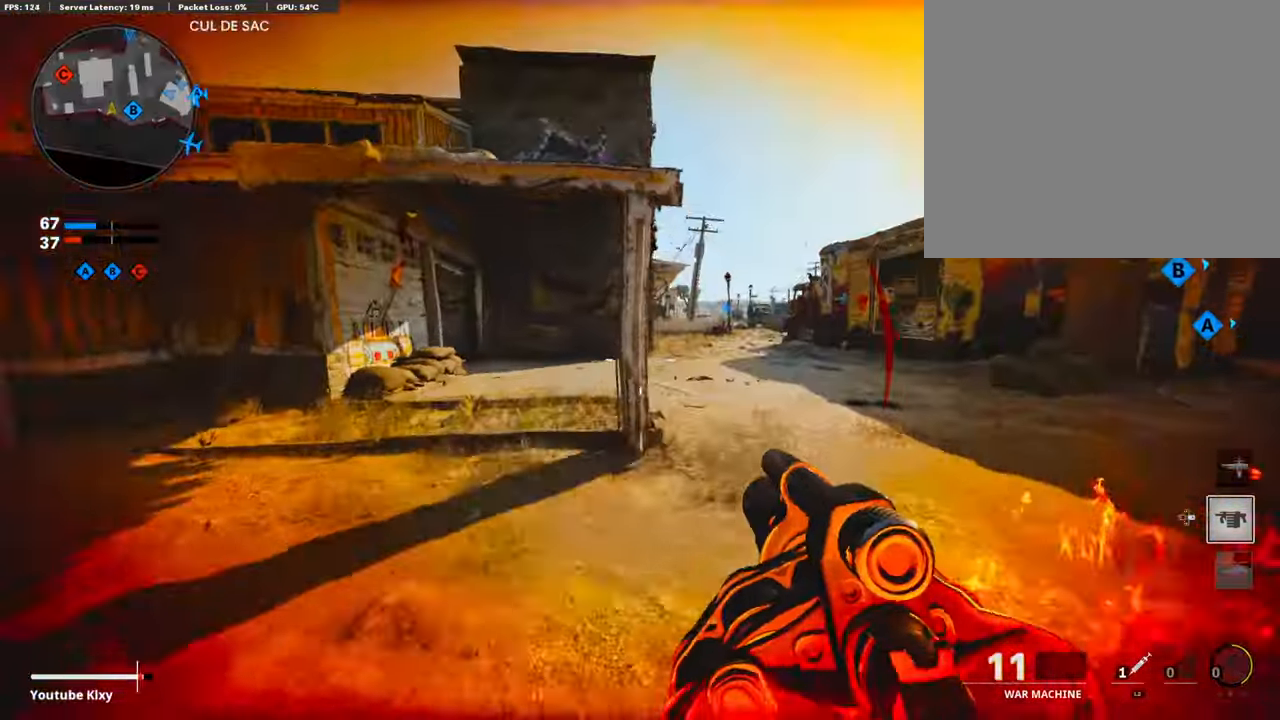
{"buttons": [], "left_stick": "up", "right_stick": "right", "events": [[17, "right_stick", "left"], [218, "right_stick", "center"], [268, "L3", "up"], [402, "right_stick", "right"]]}
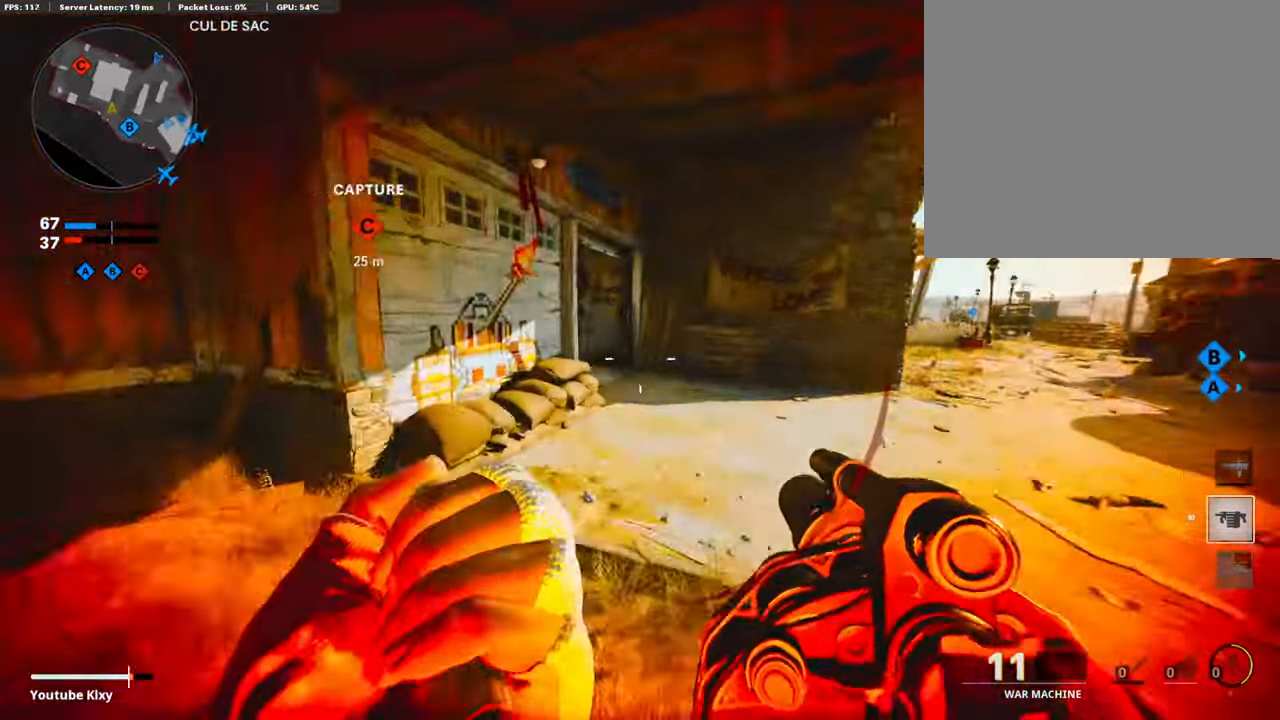
{"buttons": ["L3"], "left_stick": "up", "right_stick": "left", "events": [[17, "right_stick", "center"], [117, "R3", "down"], [268, "right_stick", "left"], [285, "R3", "up"], [469, "L3", "down"]]}
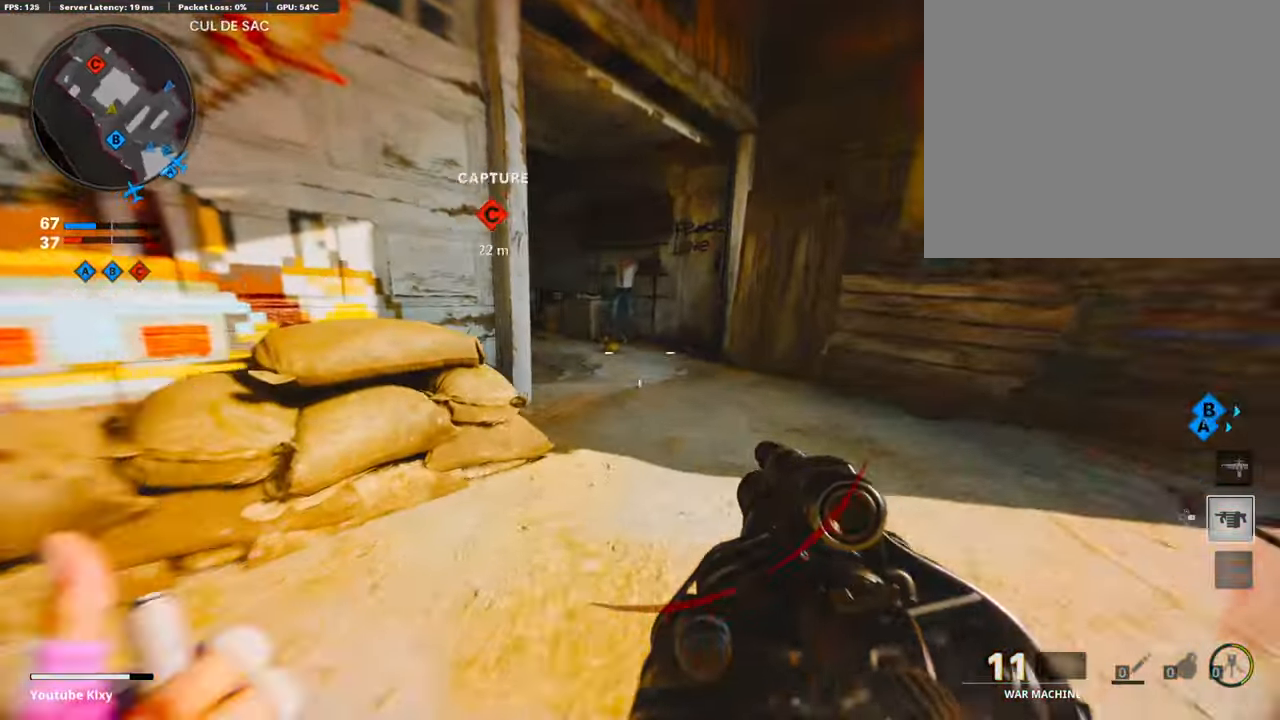
{"buttons": [], "left_stick": "up", "right_stick": "center", "events": [[17, "R3", "down"], [100, "R3", "up"], [184, "right_stick", "center"], [318, "right_stick", "left"], [351, "L3", "up"], [485, "right_stick", "center"]]}
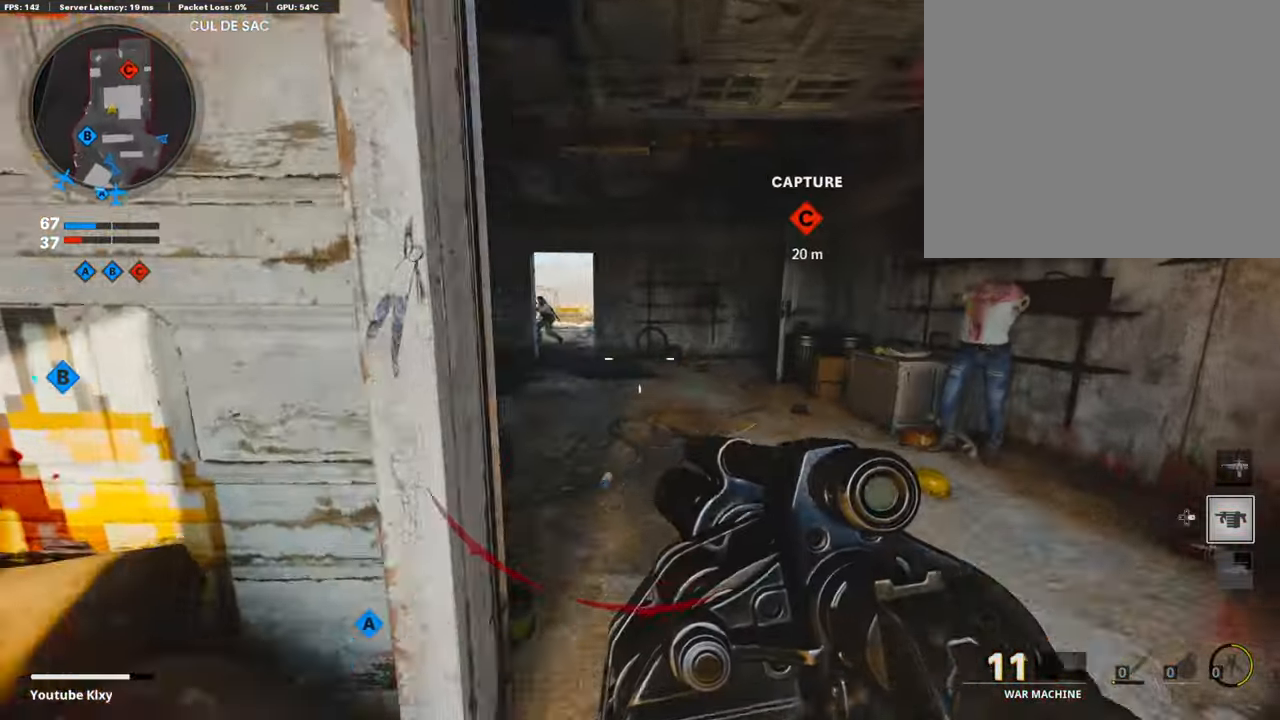
{"buttons": ["L1"], "left_stick": "left", "right_stick": "right", "events": [[234, "left_stick", "left"], [251, "right_stick", "left"], [318, "L1", "down"], [385, "right_stick", "center"], [452, "right_stick", "right"]]}
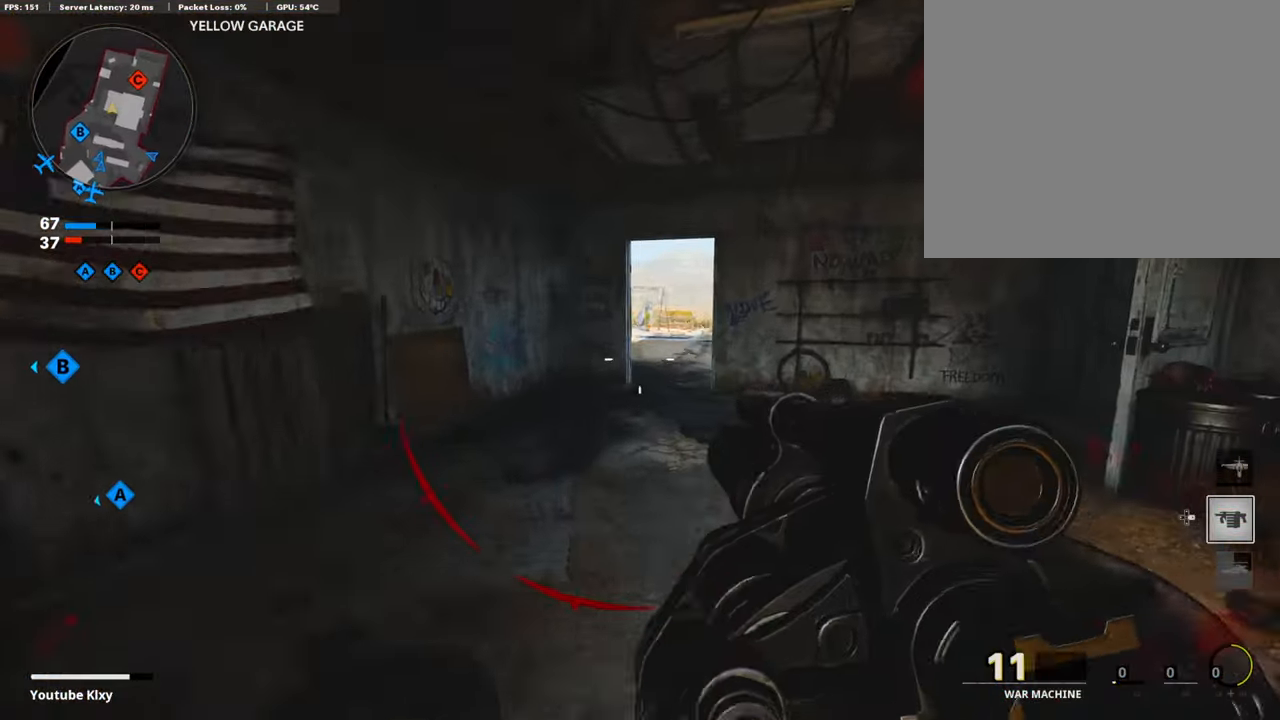
{"buttons": [], "left_stick": "right", "right_stick": "center", "events": [[33, "left_stick", "up"], [184, "R1", "down"], [184, "left_stick", "left"], [234, "L1", "up"], [234, "right_stick", "center"], [284, "left_stick", "down"], [301, "R1", "up"], [368, "left_stick", "right"]]}
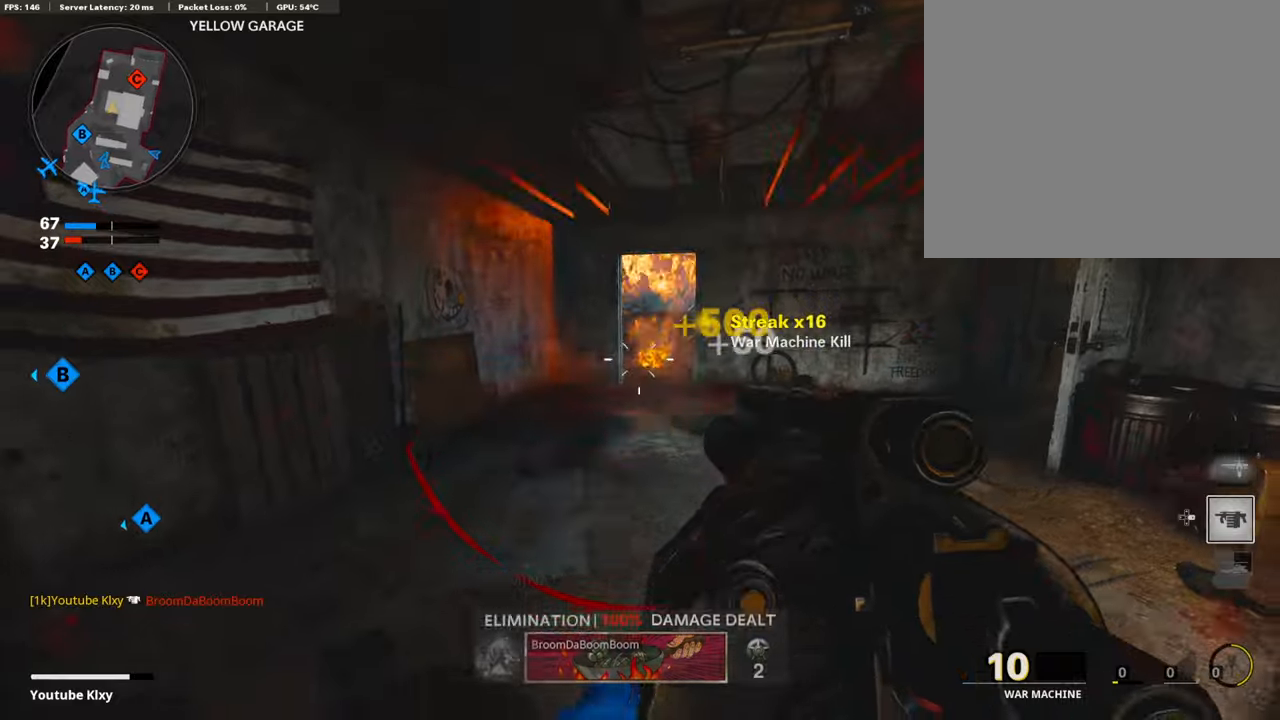
{"buttons": [], "left_stick": "down-left", "right_stick": "left", "events": [[33, "left_stick", "down-right"], [167, "R1", "down"], [251, "R1", "up"], [301, "right_stick", "left"], [368, "left_stick", "down-left"]]}
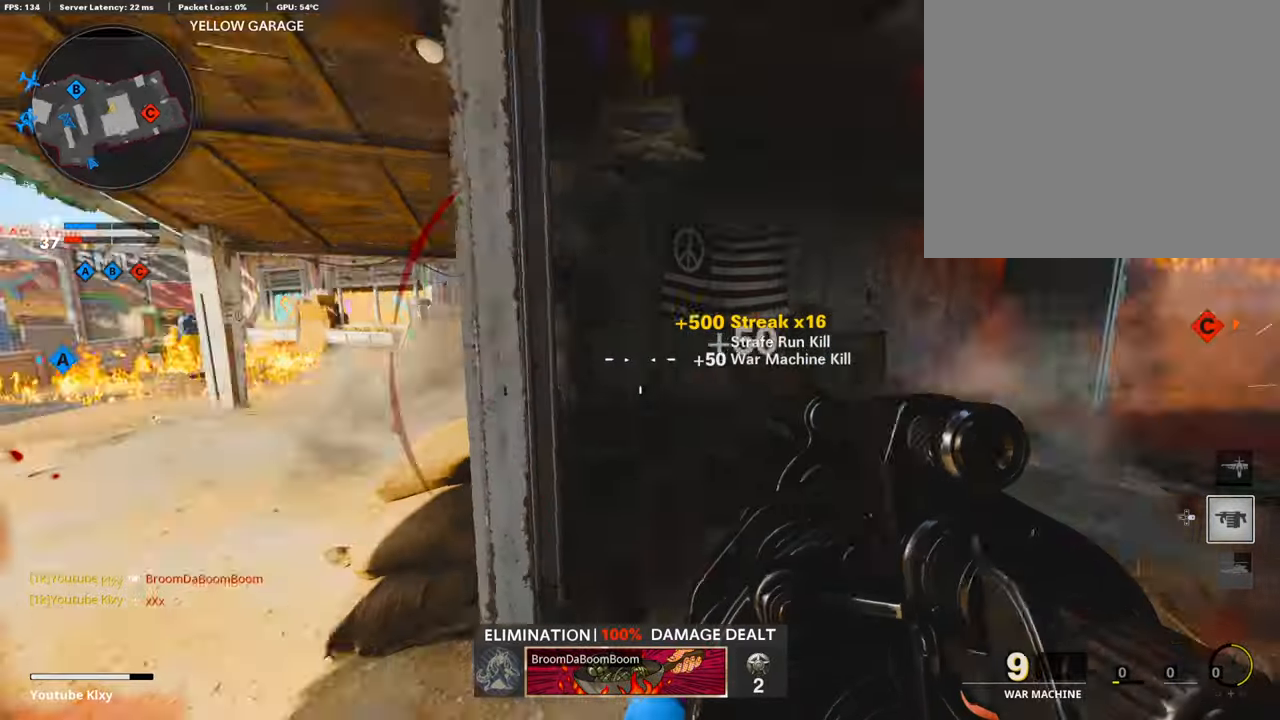
{"buttons": [], "left_stick": "up", "right_stick": "right", "events": [[50, "left_stick", "up-left"], [100, "L3", "down"], [100, "right_stick", "center"], [284, "L3", "up"], [284, "left_stick", "up"], [301, "right_stick", "right"]]}
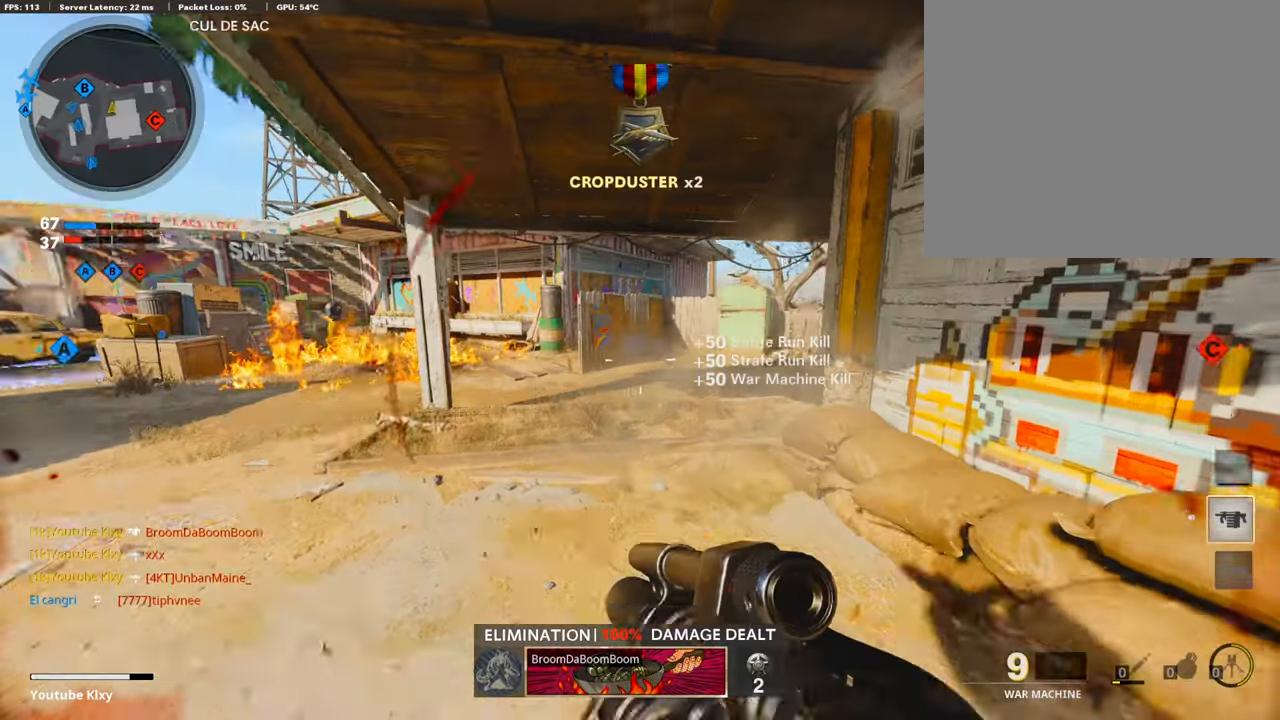
{"buttons": ["L3"], "left_stick": "up", "right_stick": "center", "events": [[33, "right_stick", "center"], [117, "right_stick", "right"], [150, "left_stick", "right"], [451, "L3", "down"], [451, "right_stick", "center"], [468, "left_stick", "up"]]}
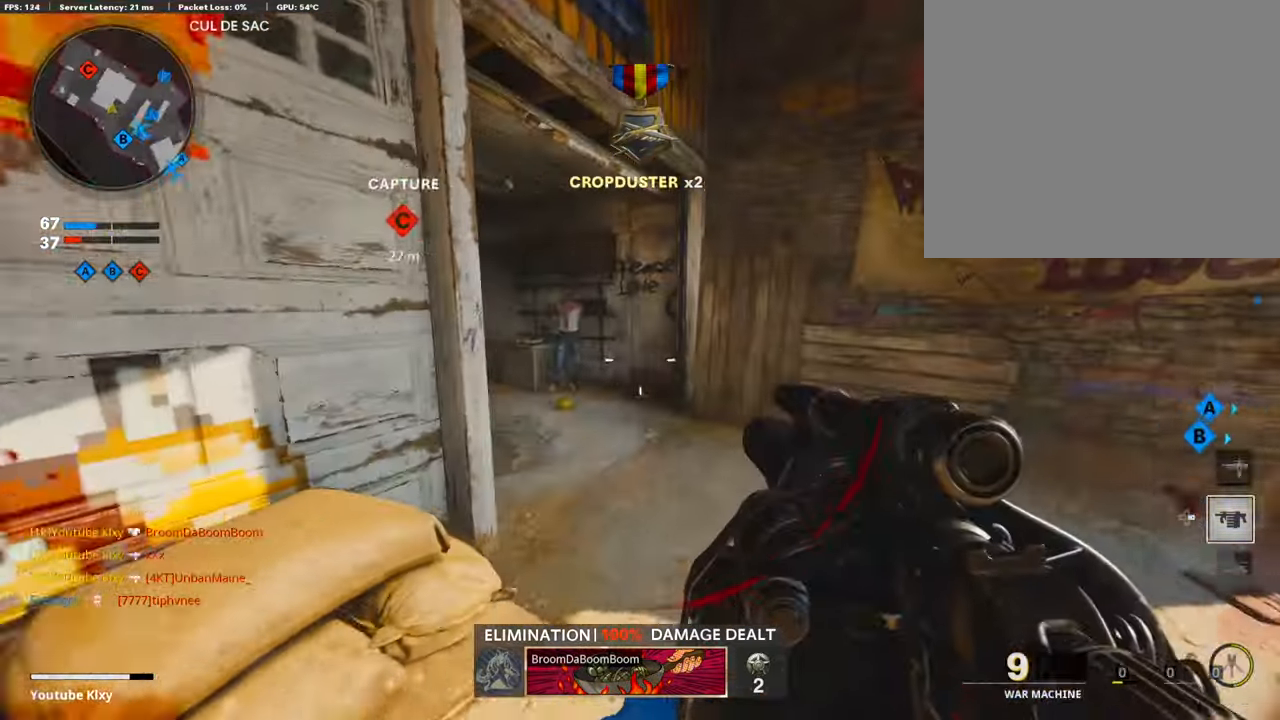
{"buttons": [], "left_stick": "down", "right_stick": "center", "events": [[150, "L3", "up"], [150, "right_stick", "left"], [368, "right_stick", "center"], [385, "left_stick", "right"], [468, "left_stick", "down"]]}
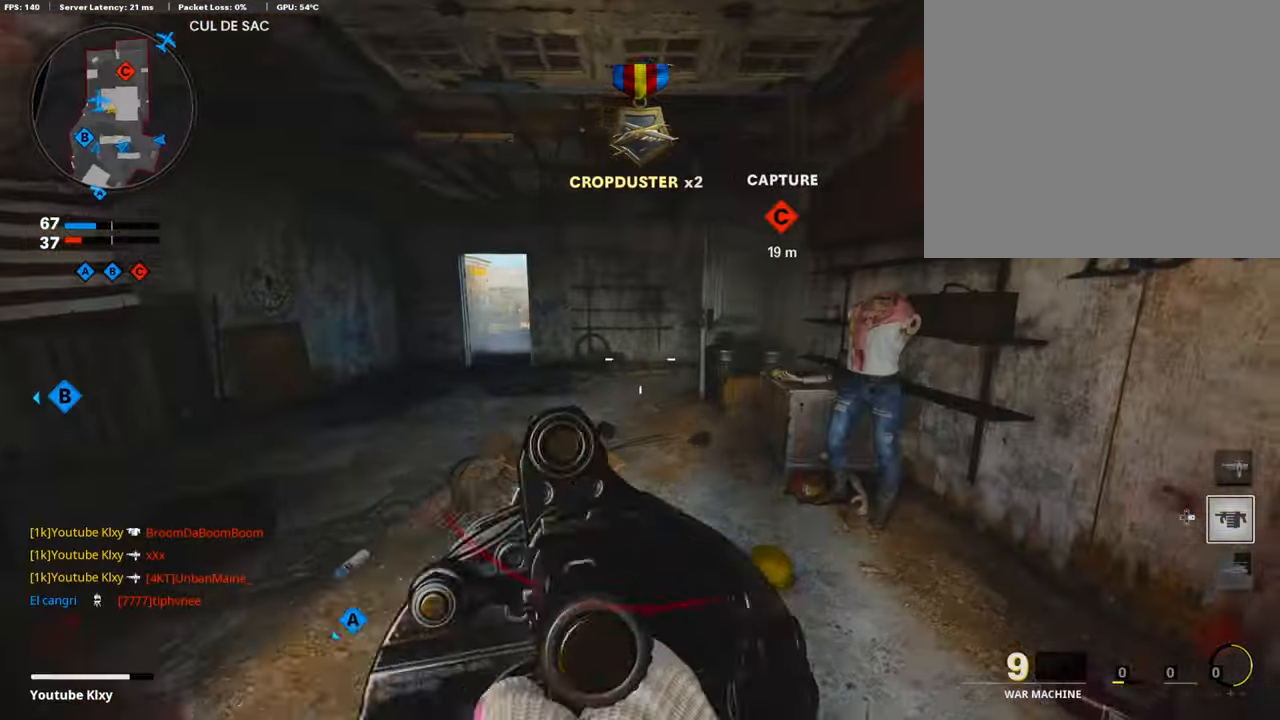
{"buttons": [], "left_stick": "right", "right_stick": "right", "events": [[318, "right_stick", "right"], [384, "left_stick", "down-right"], [485, "left_stick", "right"]]}
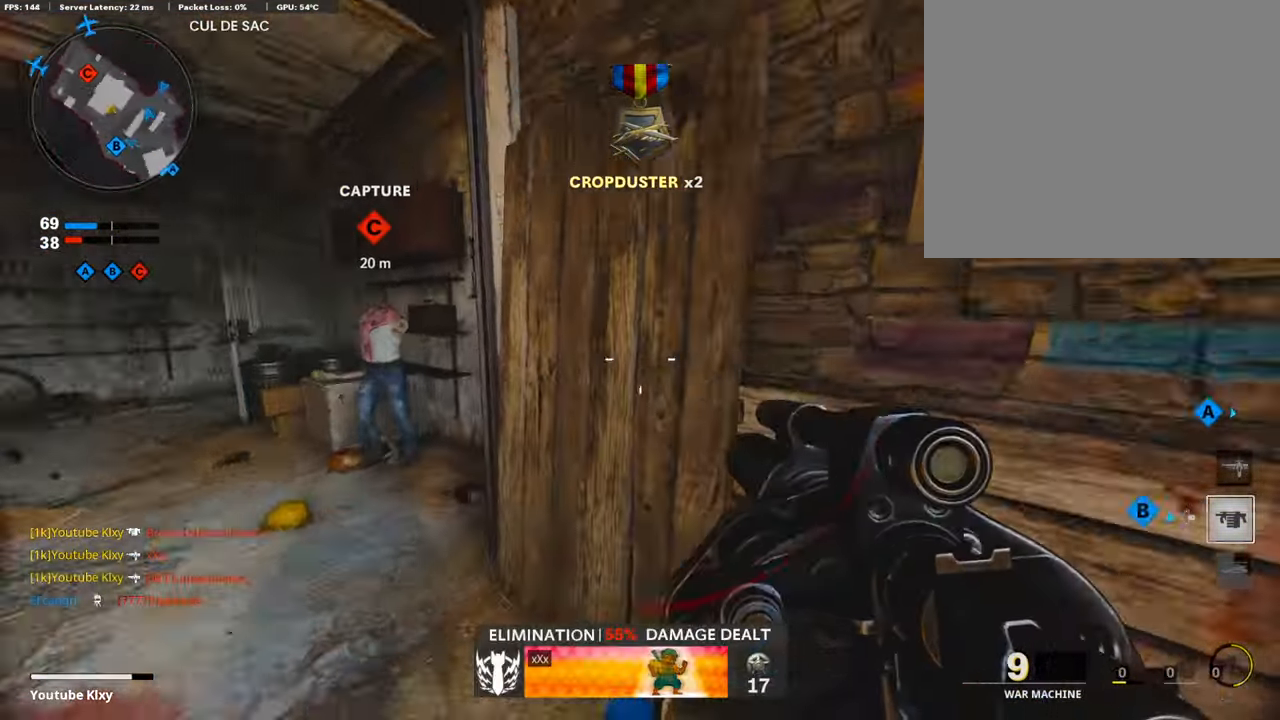
{"buttons": [], "left_stick": "up", "right_stick": "left", "events": [[16, "left_stick", "up-right"], [66, "L3", "down"], [100, "left_stick", "up"], [150, "right_stick", "center"], [251, "L3", "up"], [451, "right_stick", "left"]]}
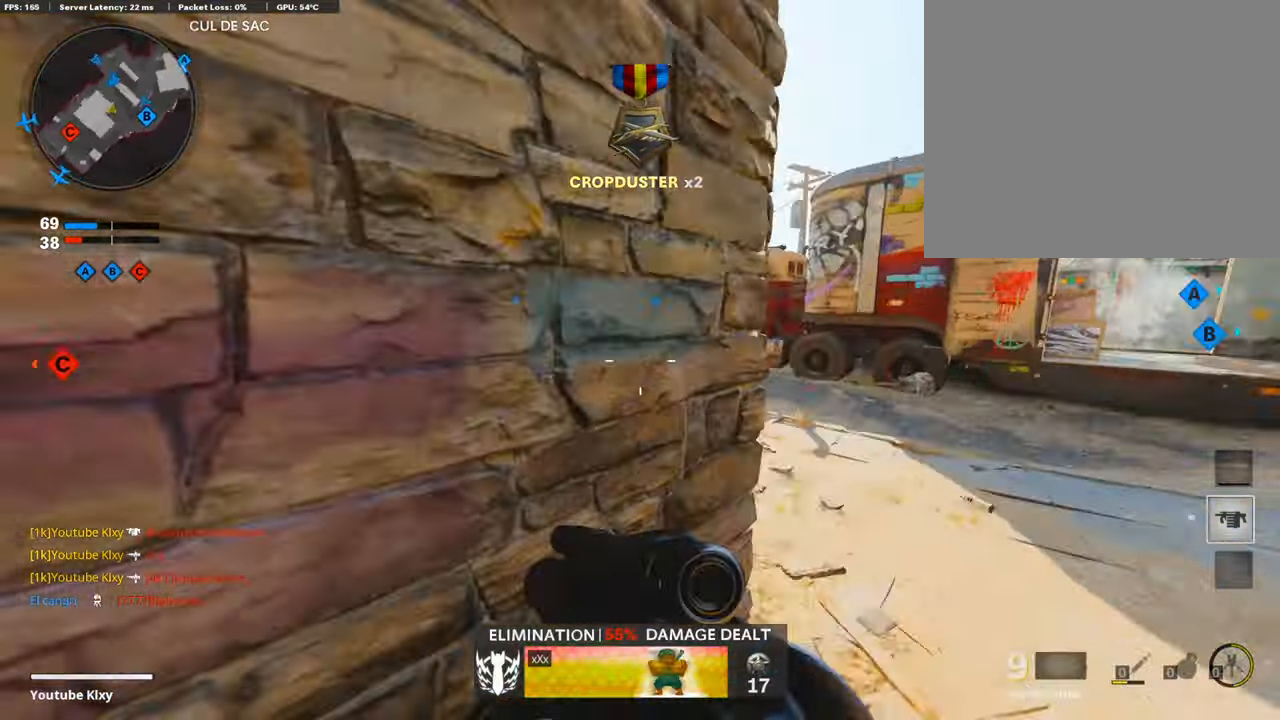
{"buttons": [], "left_stick": "up", "right_stick": "center", "events": [[101, "right_stick", "center"], [218, "right_stick", "left"], [352, "right_stick", "center"]]}
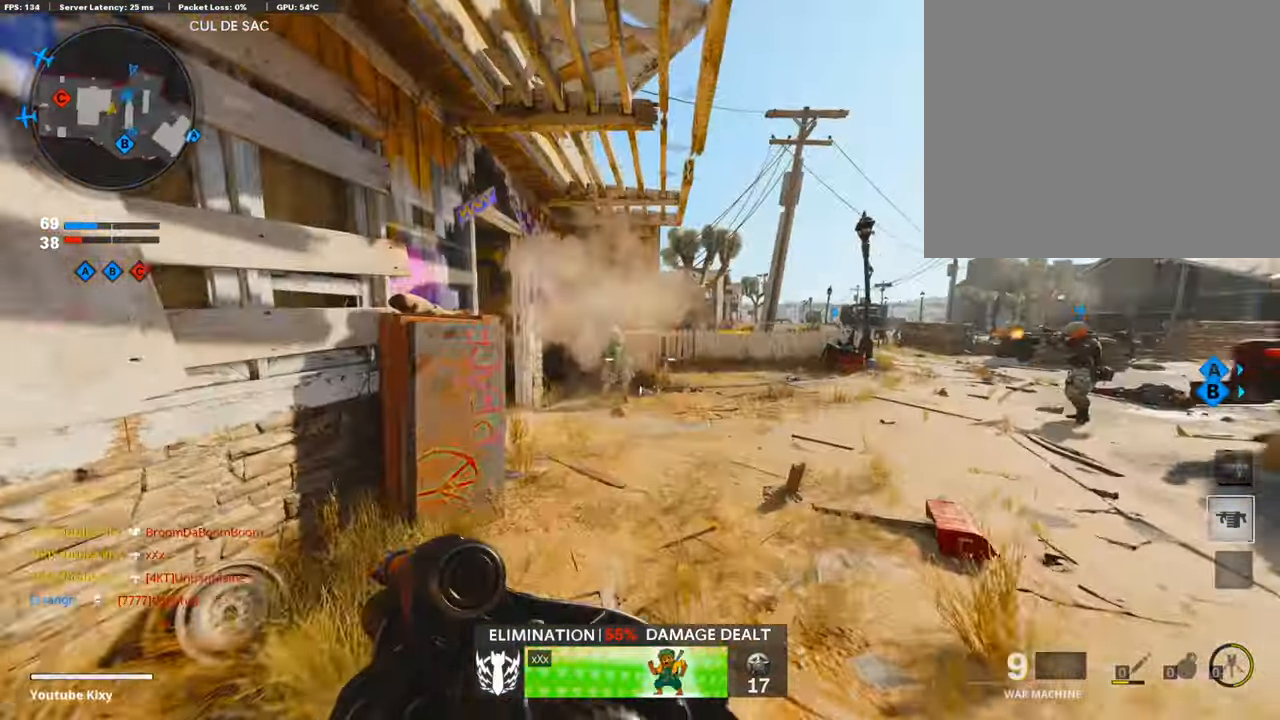
{"buttons": ["SQUARE"], "left_stick": "center", "right_stick": "center", "events": [[134, "TRIANGLE", "down"], [218, "TRIANGLE", "up"], [268, "left_stick", "center"], [318, "left_stick", "down-left"], [335, "right_stick", "left"], [435, "right_stick", "center"], [452, "left_stick", "center"], [486, "SQUARE", "down"]]}
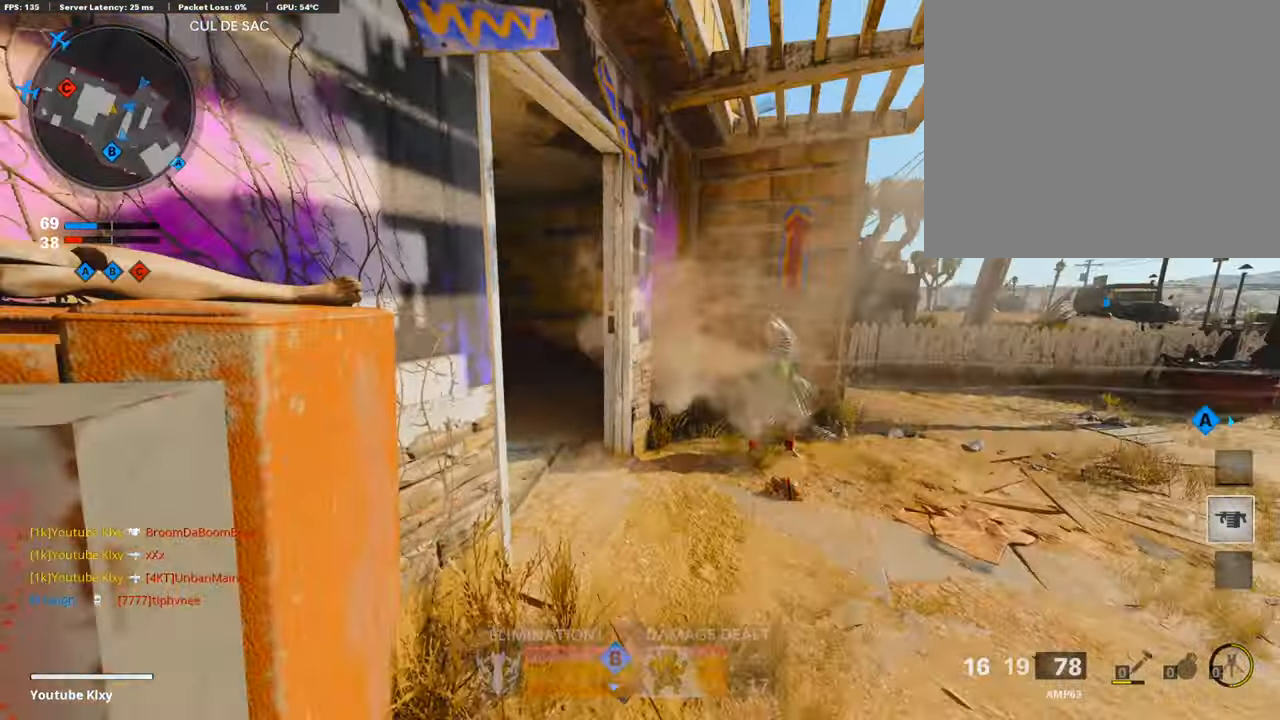
{"buttons": ["L3"], "left_stick": "up", "right_stick": "left", "events": [[101, "SQUARE", "up"], [184, "SQUARE", "down"], [268, "SQUARE", "up"], [318, "SQUARE", "down"], [385, "SQUARE", "up"], [385, "left_stick", "up-right"], [452, "L3", "down"], [452, "left_stick", "up"], [452, "right_stick", "left"]]}
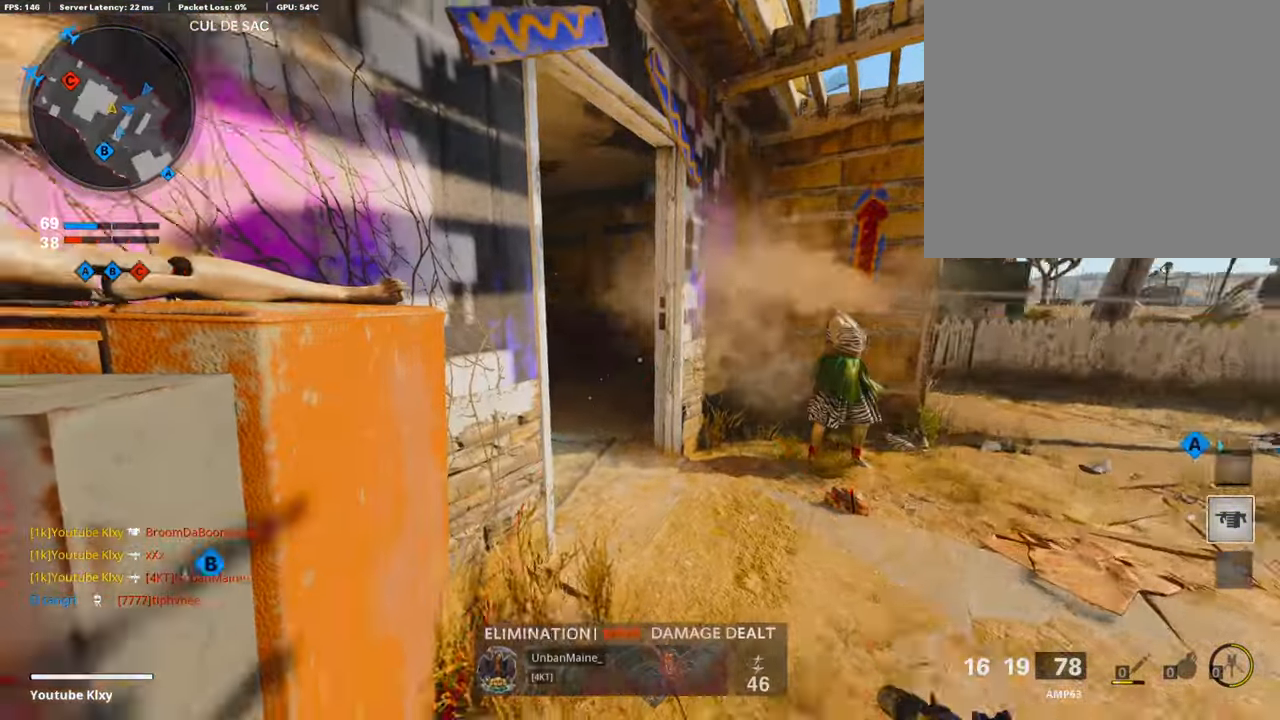
{"buttons": [], "left_stick": "up", "right_stick": "up-left", "events": [[101, "right_stick", "center"], [117, "L3", "up"], [285, "right_stick", "left"], [335, "right_stick", "center"], [419, "right_stick", "left"], [502, "right_stick", "up-left"]]}
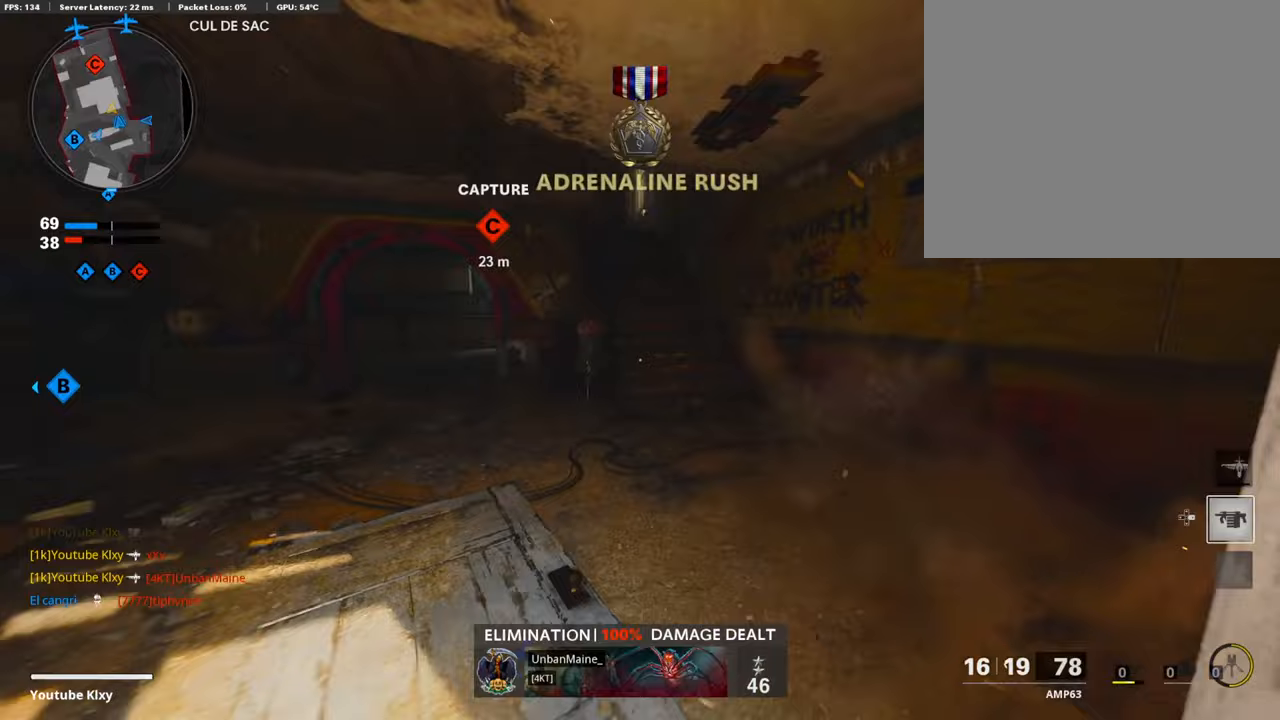
{"buttons": [], "left_stick": "up-right", "right_stick": "up-right", "events": [[50, "R3", "down"], [100, "right_stick", "left"], [218, "left_stick", "up-right"], [234, "R3", "up"], [335, "right_stick", "center"], [351, "R3", "down"], [418, "L3", "down"], [468, "R3", "up"], [485, "right_stick", "up-right"], [502, "L3", "up"]]}
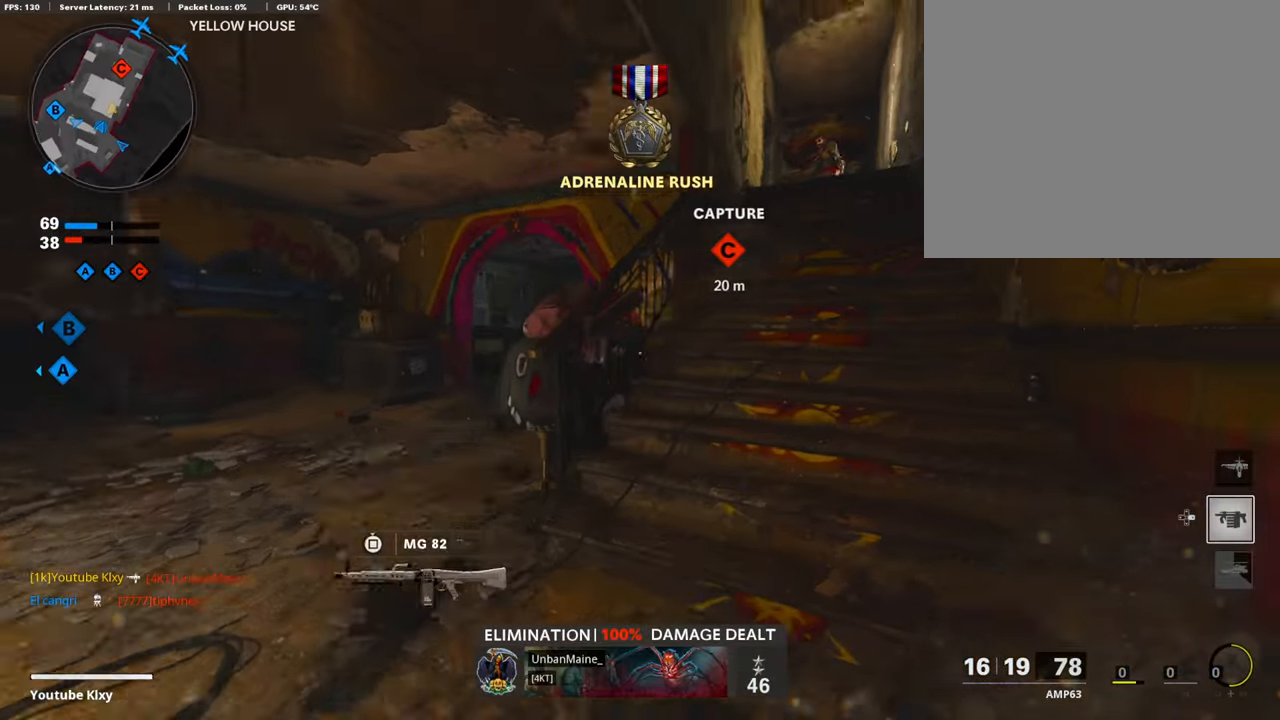
{"buttons": ["L1", "R1"], "left_stick": "down-left", "right_stick": "center", "events": [[100, "L3", "down"], [100, "right_stick", "center"], [234, "right_stick", "up-right"], [251, "L3", "up"], [401, "left_stick", "down-left"], [435, "L1", "down"], [452, "R1", "down"], [485, "right_stick", "center"]]}
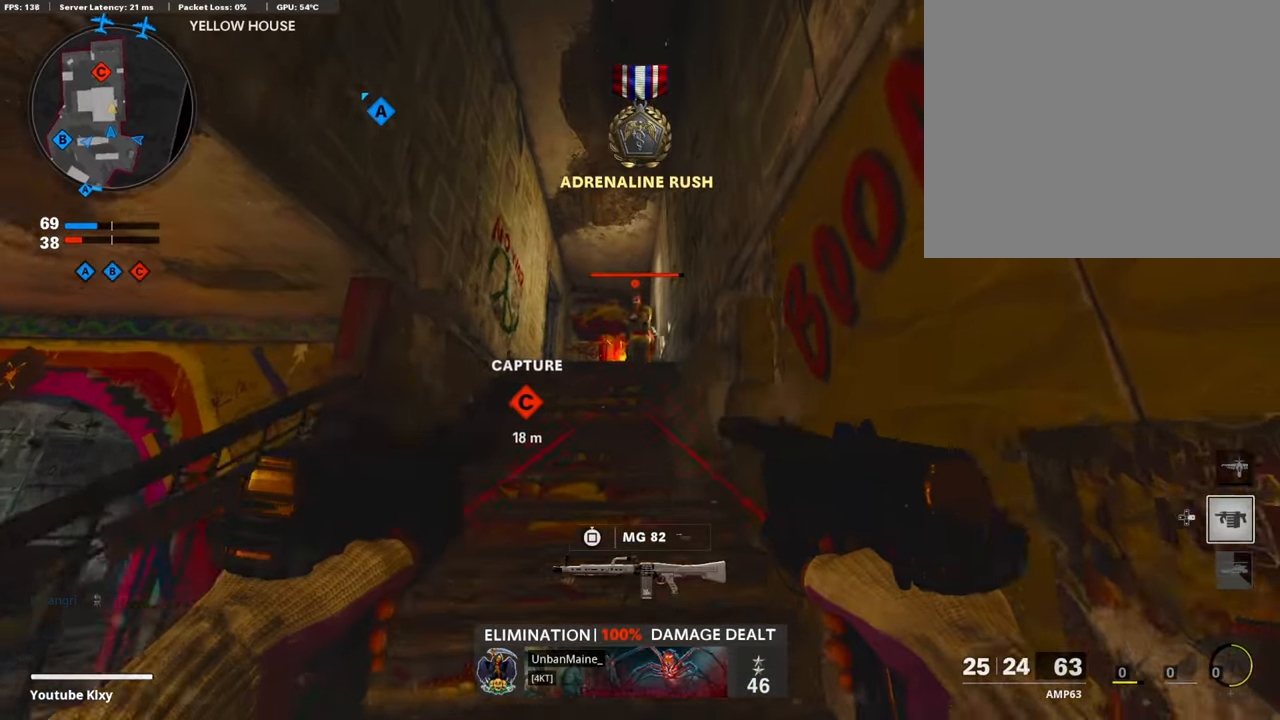
{"buttons": ["L1", "R1"], "left_stick": "up-right", "right_stick": "down", "events": [[134, "right_stick", "up-left"], [184, "left_stick", "up-left"], [184, "right_stick", "center"], [301, "left_stick", "up"], [301, "right_stick", "right"], [385, "right_stick", "center"], [418, "left_stick", "up-right"], [485, "right_stick", "down"]]}
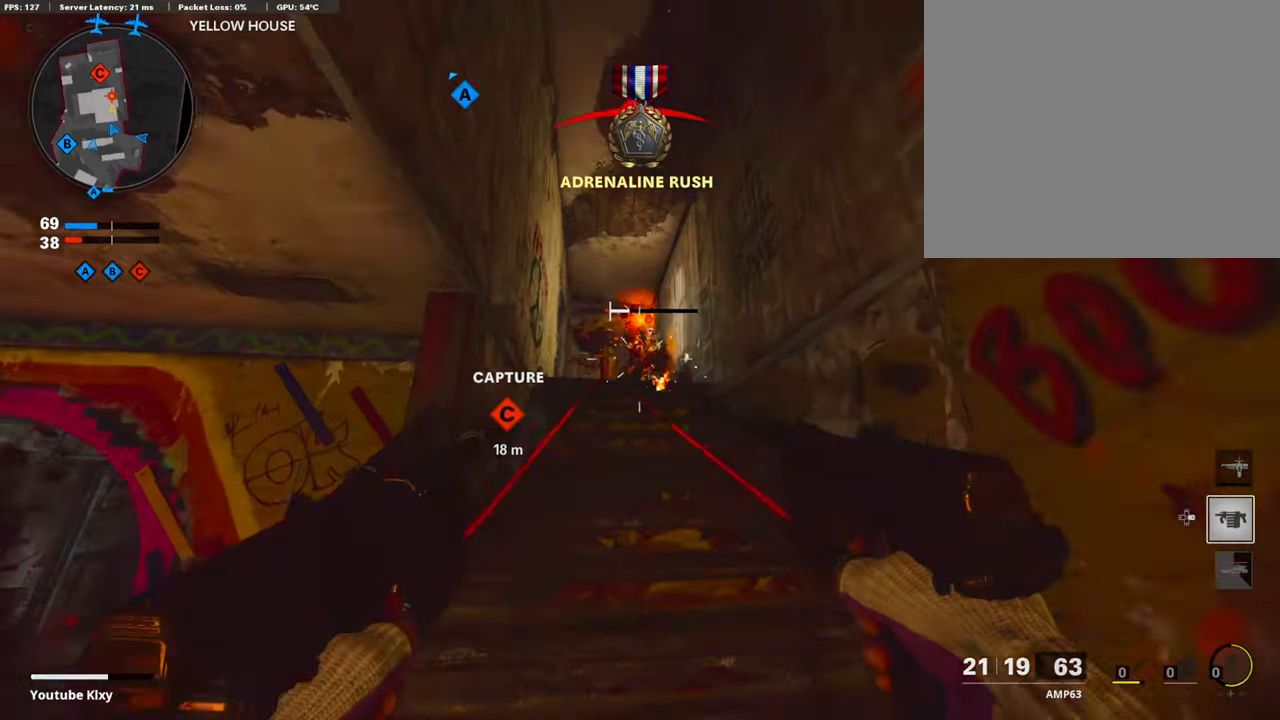
{"buttons": ["L1", "R1"], "left_stick": "up", "right_stick": "down-left", "events": [[117, "left_stick", "right"], [117, "right_stick", "center"], [284, "right_stick", "down-left"], [452, "left_stick", "up"]]}
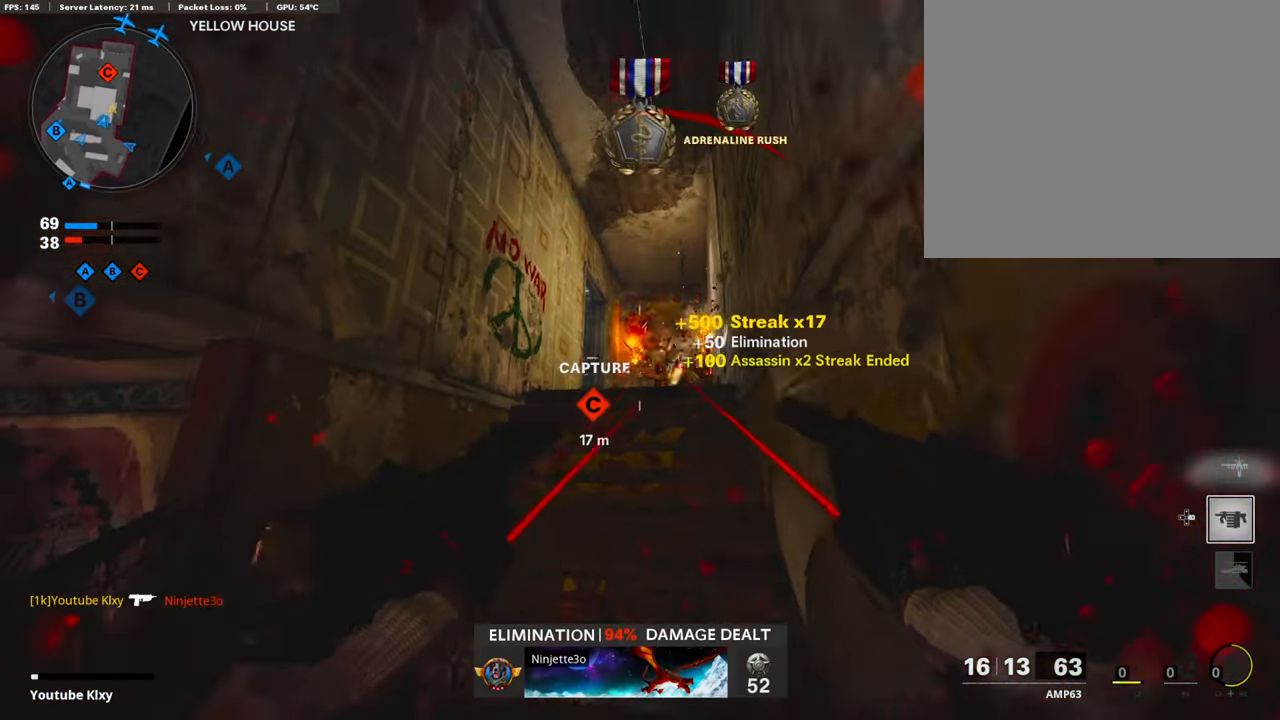
{"buttons": [], "left_stick": "up", "right_stick": "down", "events": [[17, "right_stick", "center"], [100, "L1", "up"], [100, "right_stick", "down"], [134, "L3", "down"], [151, "R1", "up"], [268, "L3", "up"], [284, "L2", "down"], [452, "L2", "up"]]}
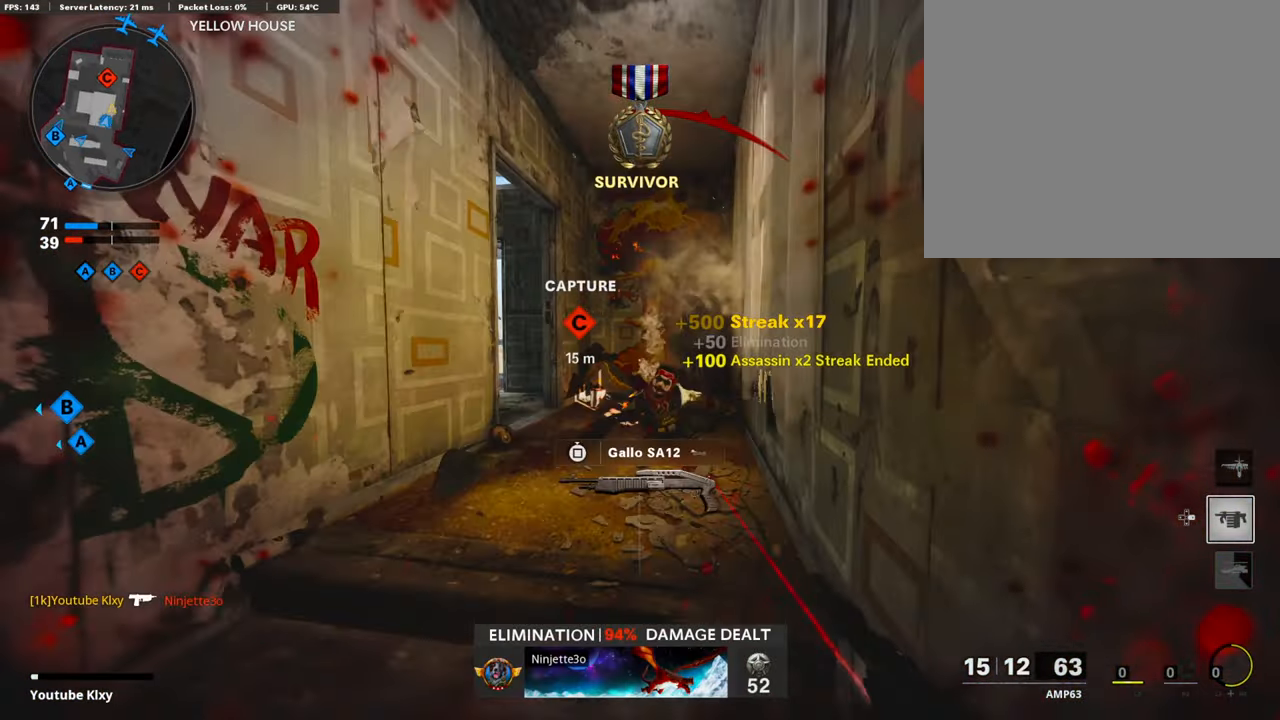
{"buttons": [], "left_stick": "up", "right_stick": "left", "events": [[268, "right_stick", "down-left"], [401, "right_stick", "left"]]}
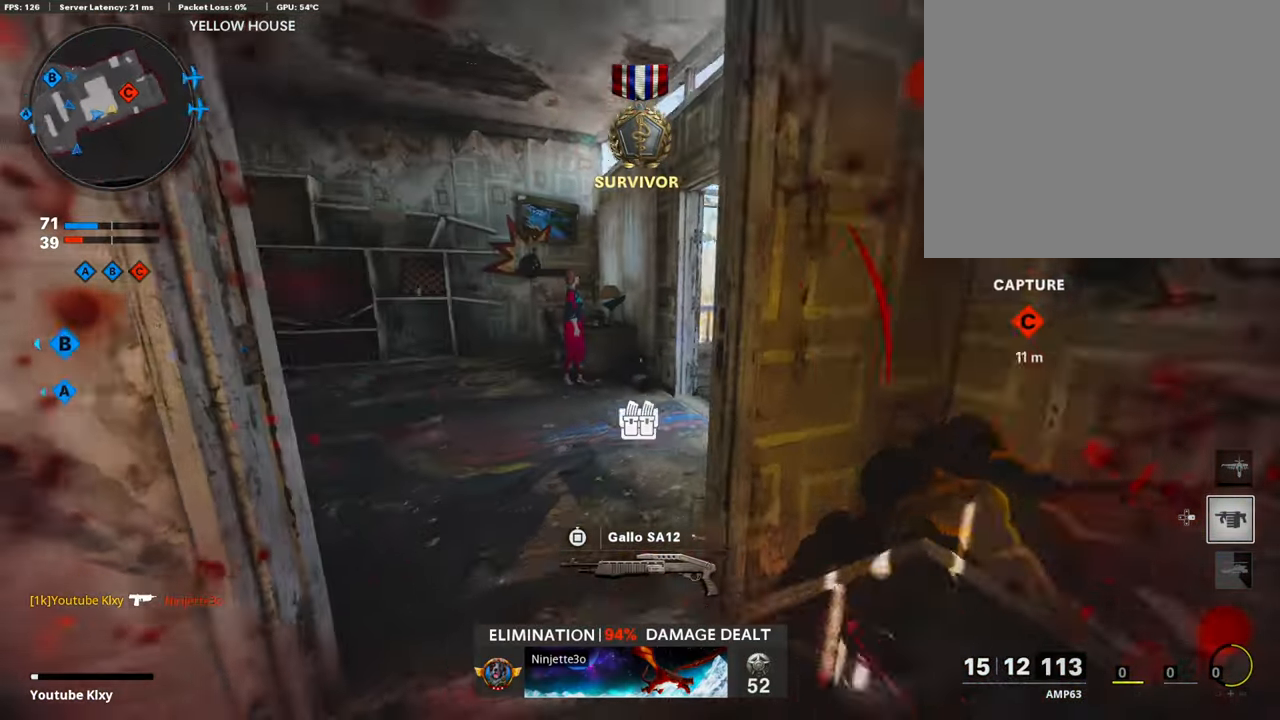
{"buttons": ["R3"], "left_stick": "up-left", "right_stick": "right", "events": [[134, "right_stick", "center"], [217, "right_stick", "left"], [268, "left_stick", "up-left"], [418, "right_stick", "center"], [485, "right_stick", "right"], [502, "R3", "down"]]}
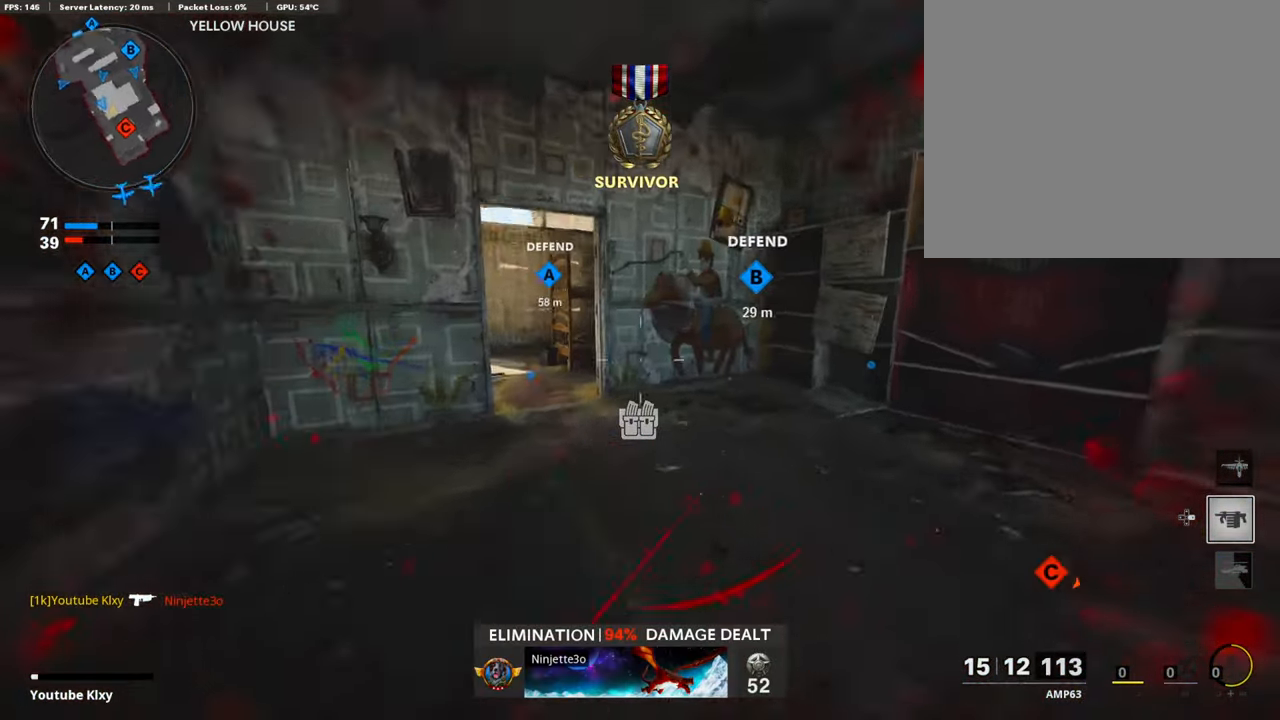
{"buttons": [], "left_stick": "down", "right_stick": "center", "events": [[167, "R3", "up"], [251, "left_stick", "down-left"], [301, "CROSS", "down"], [301, "SQUARE", "down"], [301, "right_stick", "center"], [385, "SQUARE", "up"], [385, "left_stick", "down"], [418, "CROSS", "up"]]}
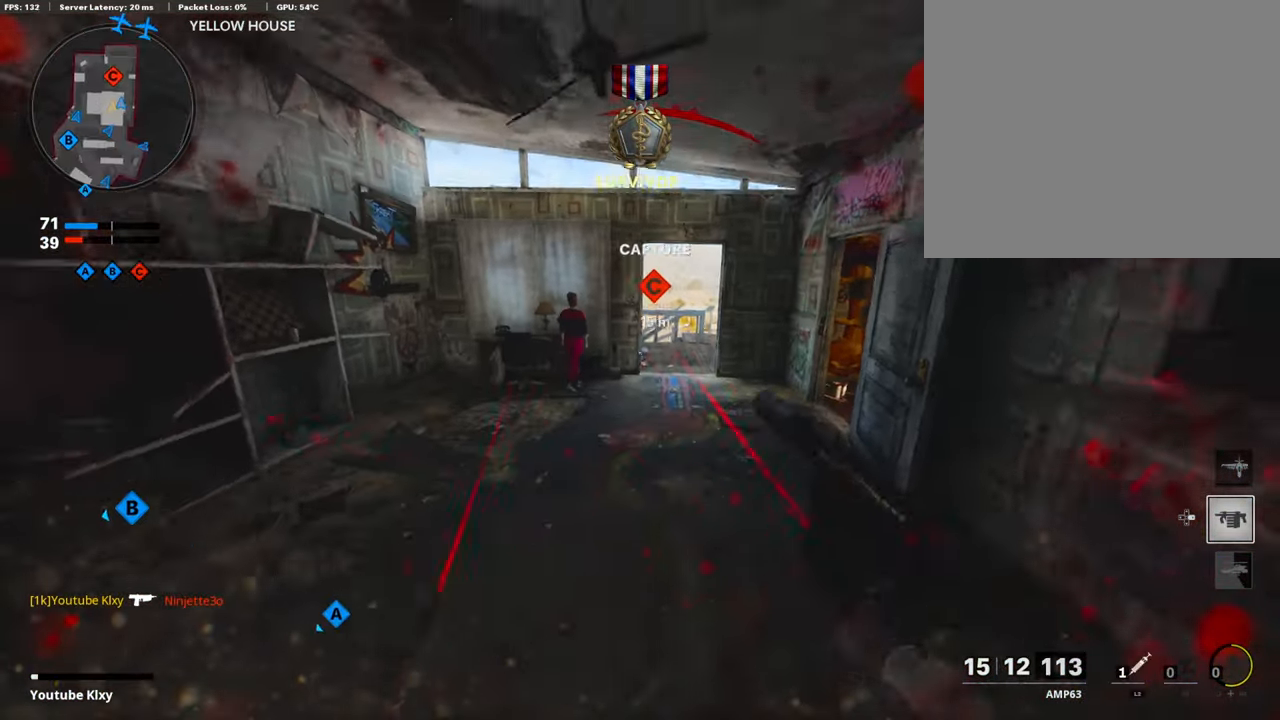
{"buttons": ["L3"], "left_stick": "up", "right_stick": "center", "events": [[16, "left_stick", "down-right"], [83, "right_stick", "right"], [284, "left_stick", "up-right"], [334, "L3", "down"], [384, "left_stick", "up"], [401, "right_stick", "center"]]}
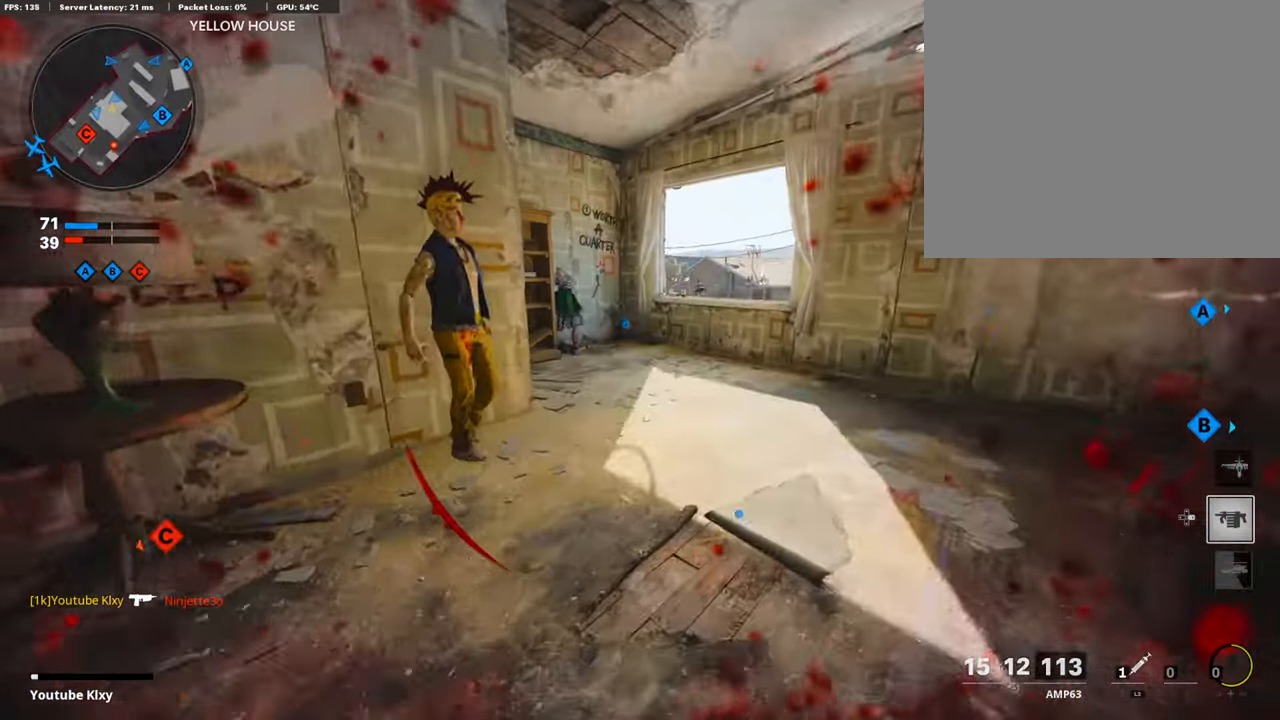
{"buttons": [], "left_stick": "up", "right_stick": "center", "events": [[33, "L3", "up"], [301, "right_stick", "down-right"], [485, "right_stick", "center"]]}
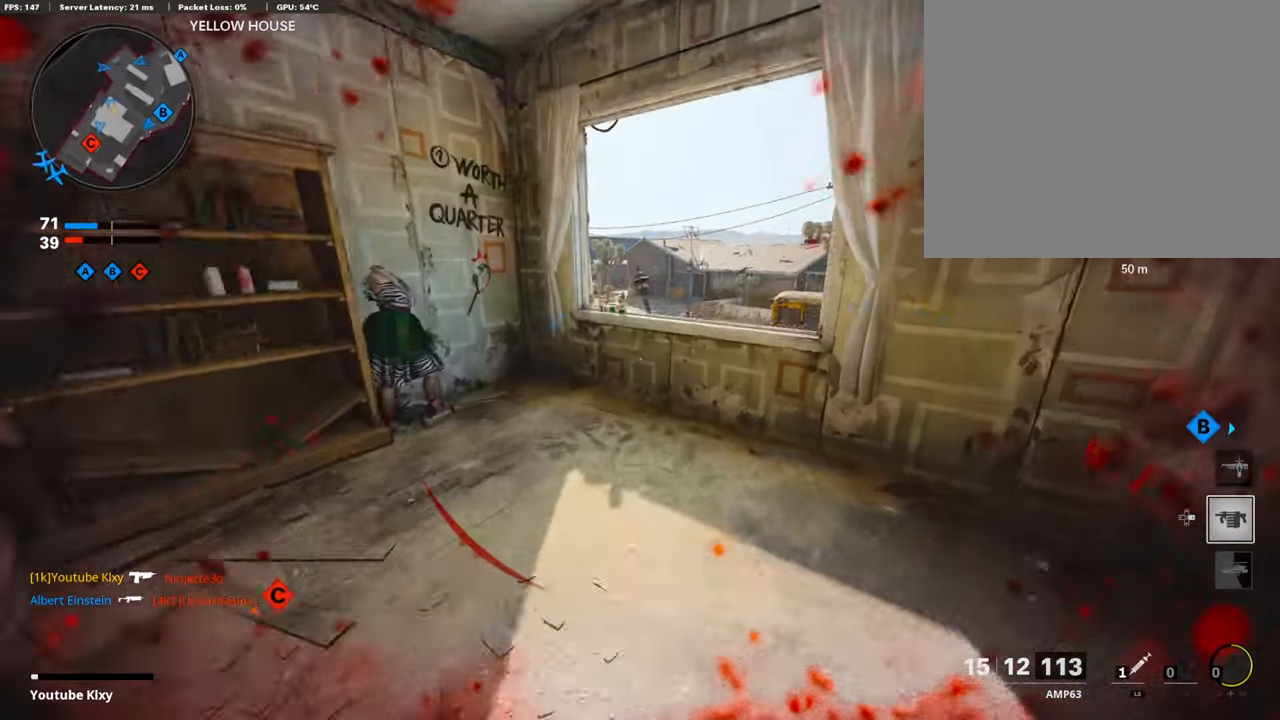
{"buttons": [], "left_stick": "up", "right_stick": "center", "events": [[83, "right_stick", "down-right"], [319, "right_stick", "center"], [385, "CROSS", "down"], [486, "CROSS", "up"]]}
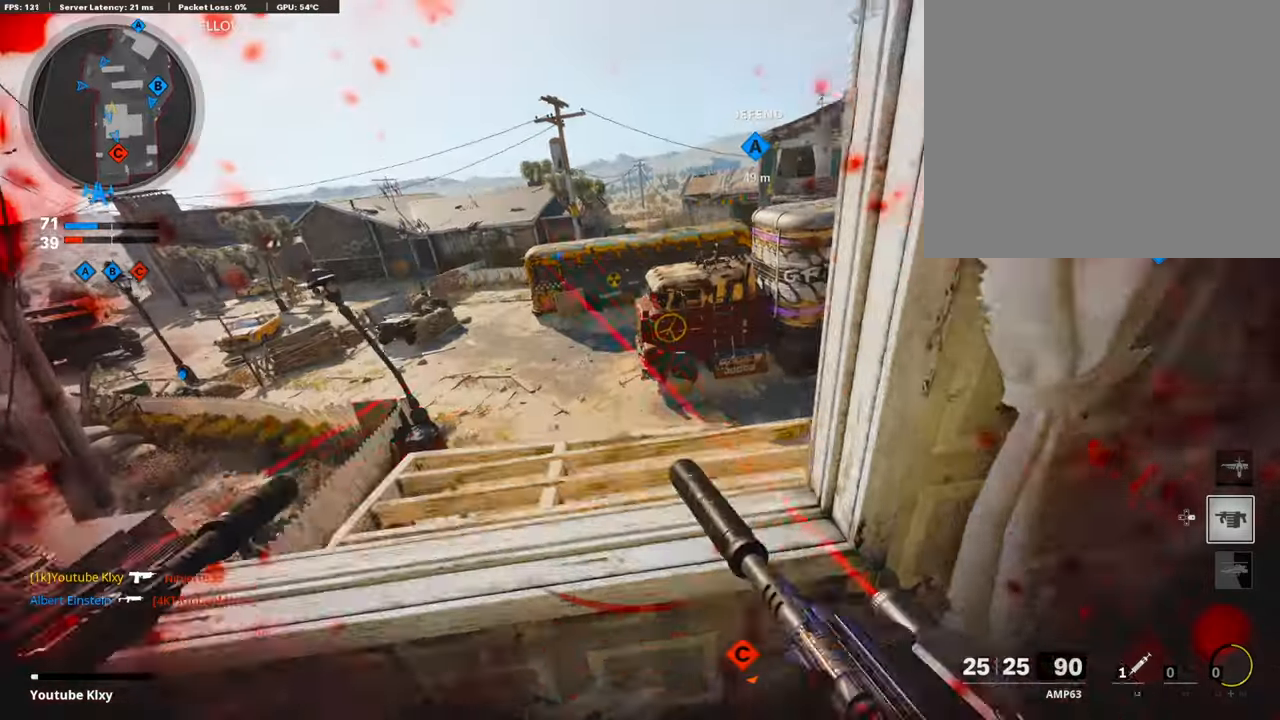
{"buttons": [], "left_stick": "up-right", "right_stick": "center", "events": [[150, "right_stick", "up-right"], [167, "left_stick", "center"], [317, "right_stick", "center"], [384, "left_stick", "up-right"]]}
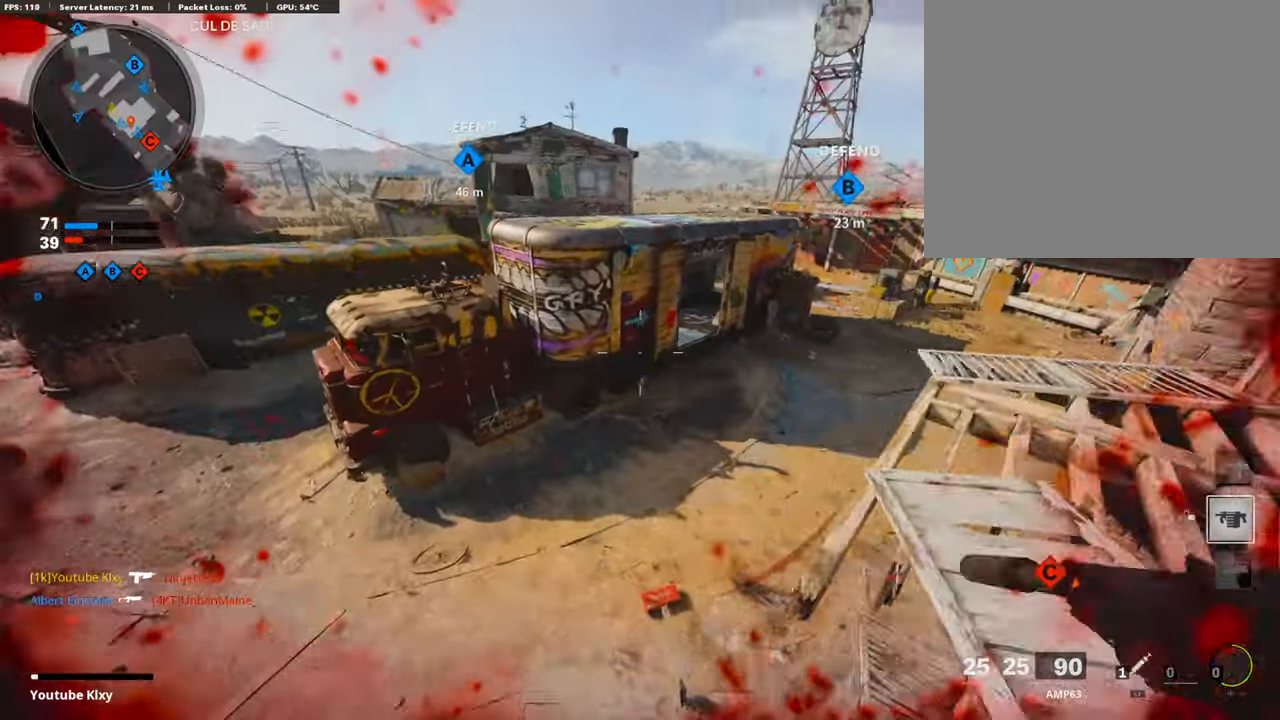
{"buttons": [], "left_stick": "right", "right_stick": "right", "events": [[51, "right_stick", "left"], [101, "left_stick", "right"], [134, "right_stick", "center"], [218, "SQUARE", "down"], [318, "SQUARE", "up"], [486, "right_stick", "right"]]}
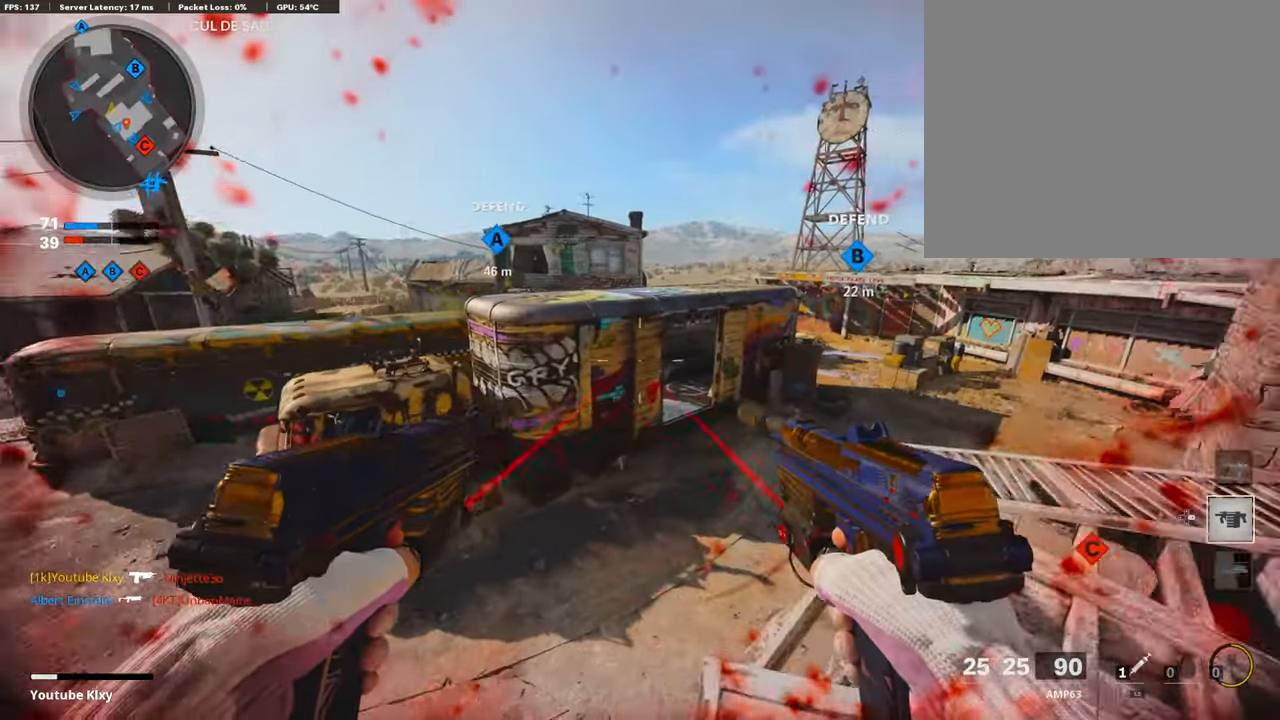
{"buttons": [], "left_stick": "center", "right_stick": "center", "events": [[118, "right_stick", "center"], [151, "left_stick", "center"]]}
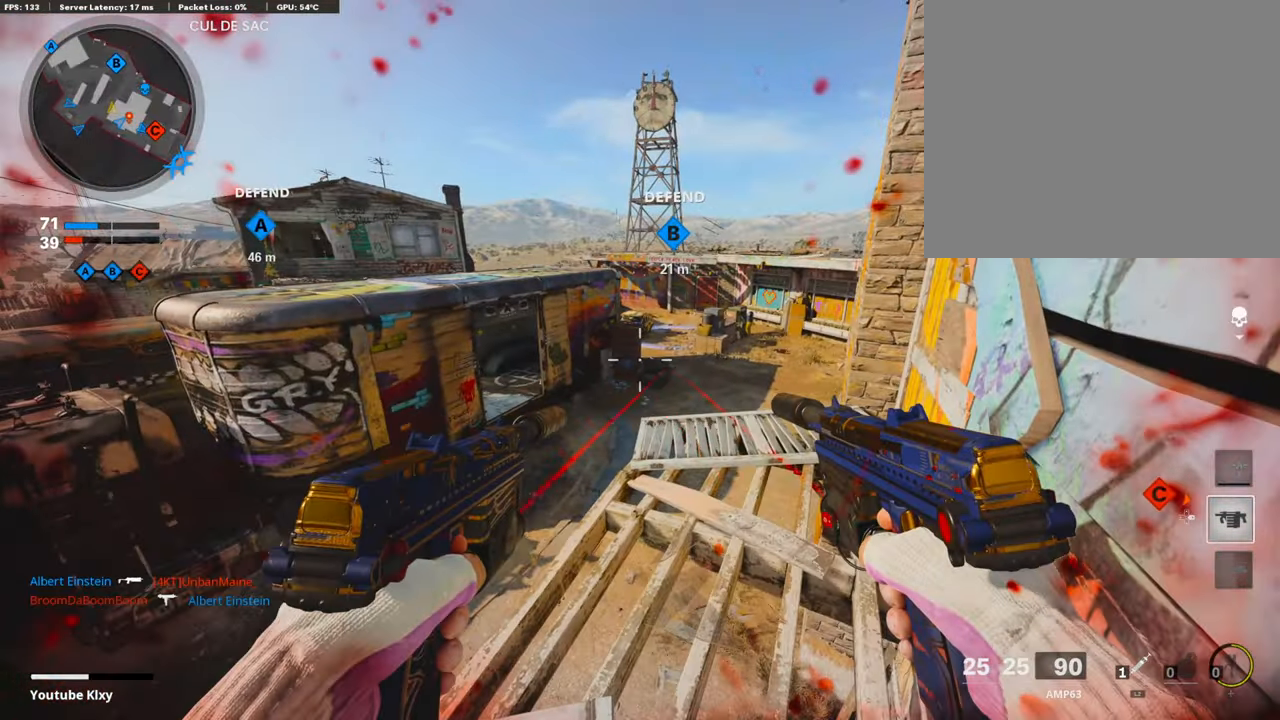
{"buttons": [], "left_stick": "center", "right_stick": "center", "events": [[285, "right_stick", "left"], [402, "right_stick", "center"]]}